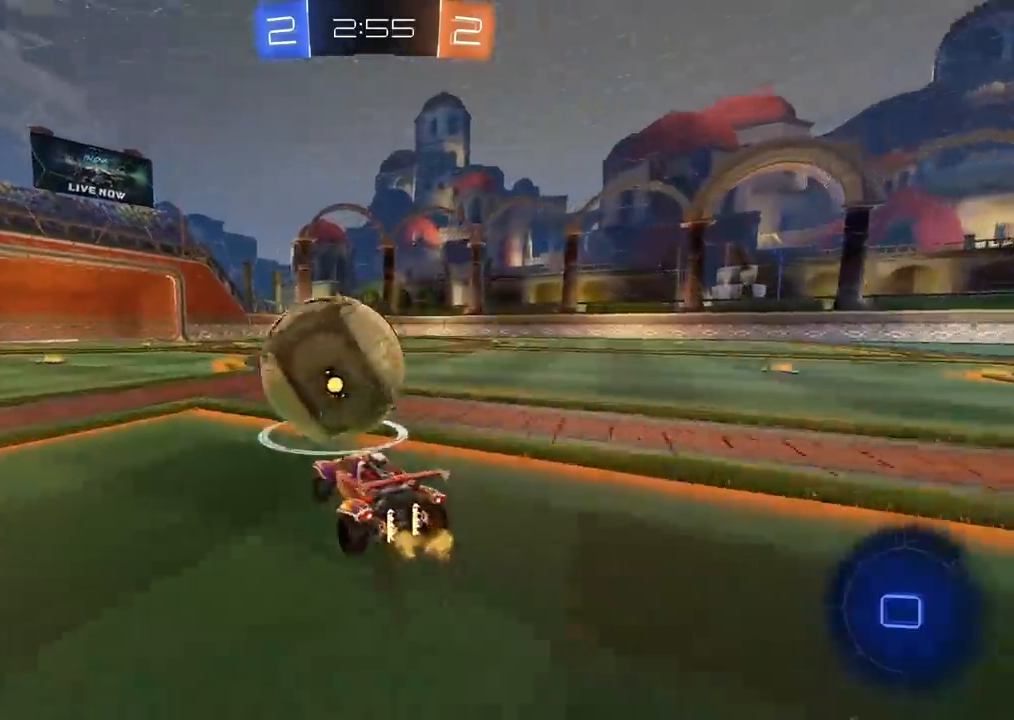
Gameplay with a controller (PlayStation layout); each line is a JSON object with the inputs held at the frame after it (dt_ms = milliseconds from this image to that frame). "events" lists button and stick changes between this image and that frame as [ms after this image, input, new state], when the widget could be followed in between.
{"dt_ms": 1000, "buttons": ["R2"], "left_stick": "center", "right_stick": "center", "events": [[83, "left_stick", "up-left"], [133, "left_stick", "left"], [183, "CIRCLE", "up"], [333, "L1", "down"], [333, "R2", "up"], [467, "L1", "up"], [550, "R2", "down"], [783, "left_stick", "center"]]}
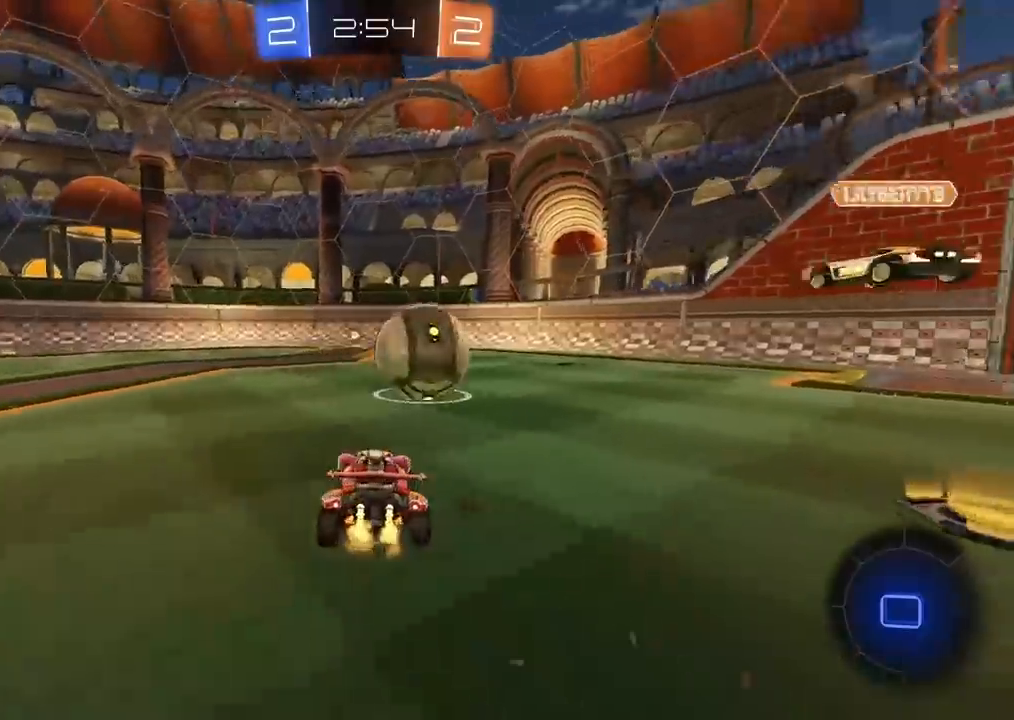
{"dt_ms": 500, "buttons": ["R2"], "left_stick": "center", "right_stick": "center", "events": []}
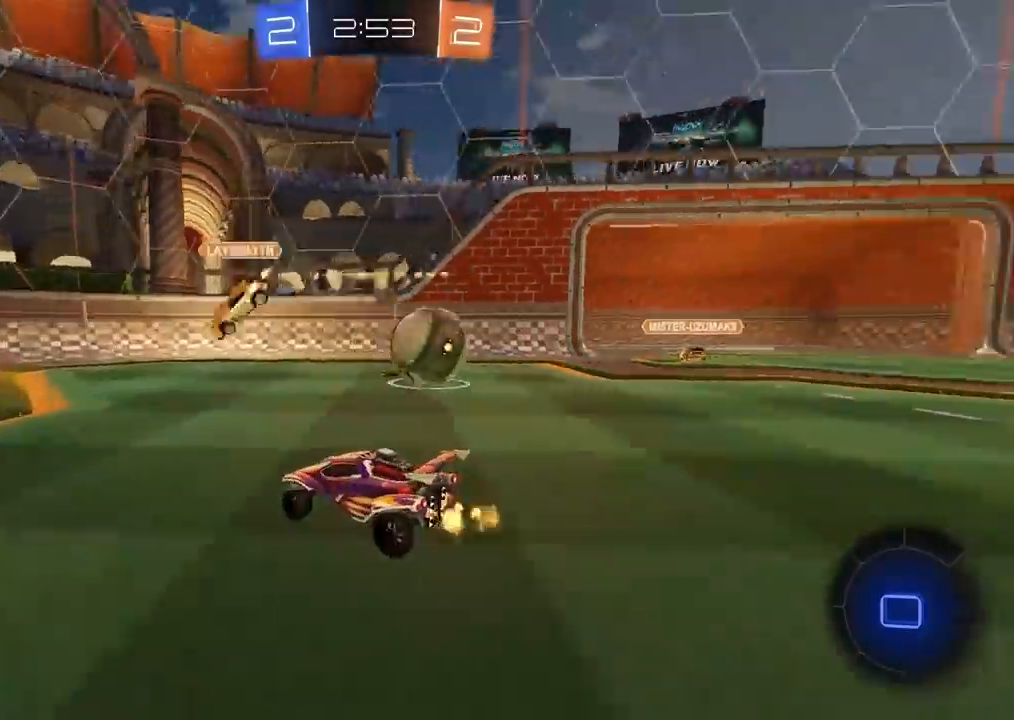
{"dt_ms": 500, "buttons": ["TRIANGLE", "R2"], "left_stick": "center", "right_stick": "center", "events": [[183, "TRIANGLE", "down"], [283, "TRIANGLE", "up"], [500, "TRIANGLE", "down"]]}
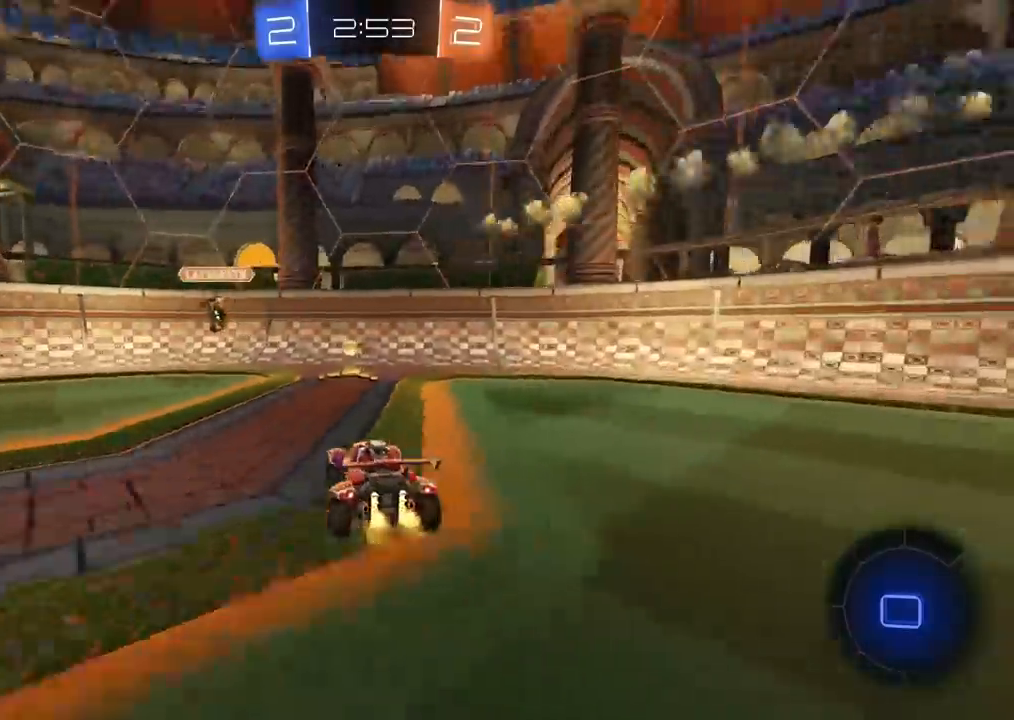
{"dt_ms": 500, "buttons": ["R2"], "left_stick": "down-left", "right_stick": "center", "events": [[83, "TRIANGLE", "up"], [500, "left_stick", "down-left"]]}
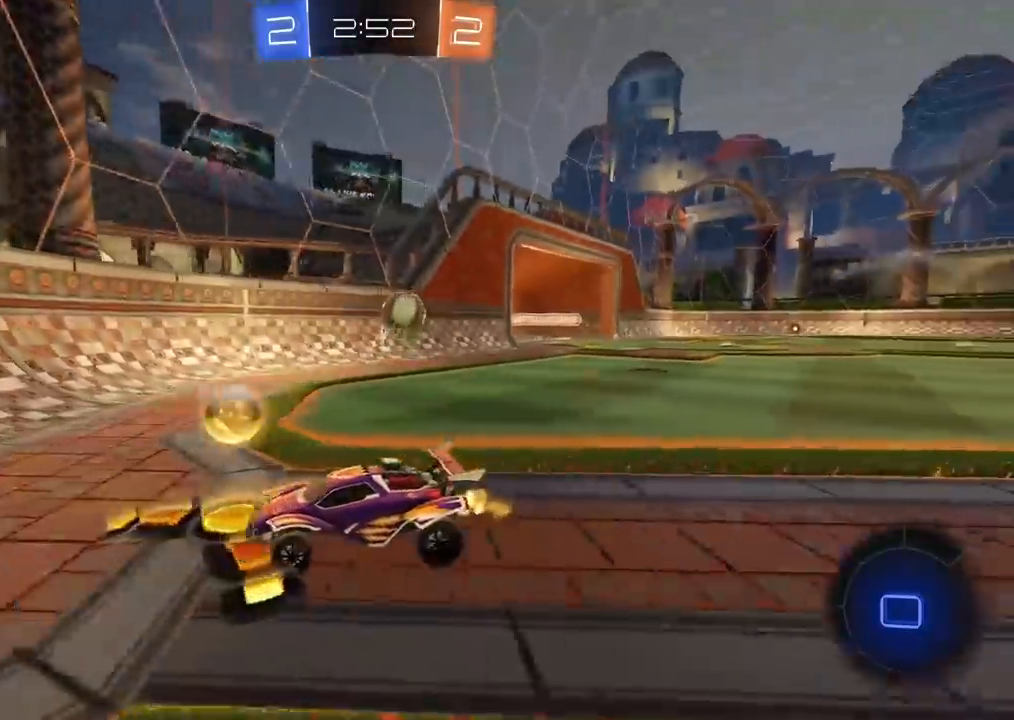
{"dt_ms": 500, "buttons": ["R2"], "left_stick": "right", "right_stick": "center", "events": [[167, "left_stick", "center"], [283, "left_stick", "right"], [333, "L1", "down"], [467, "L1", "up"]]}
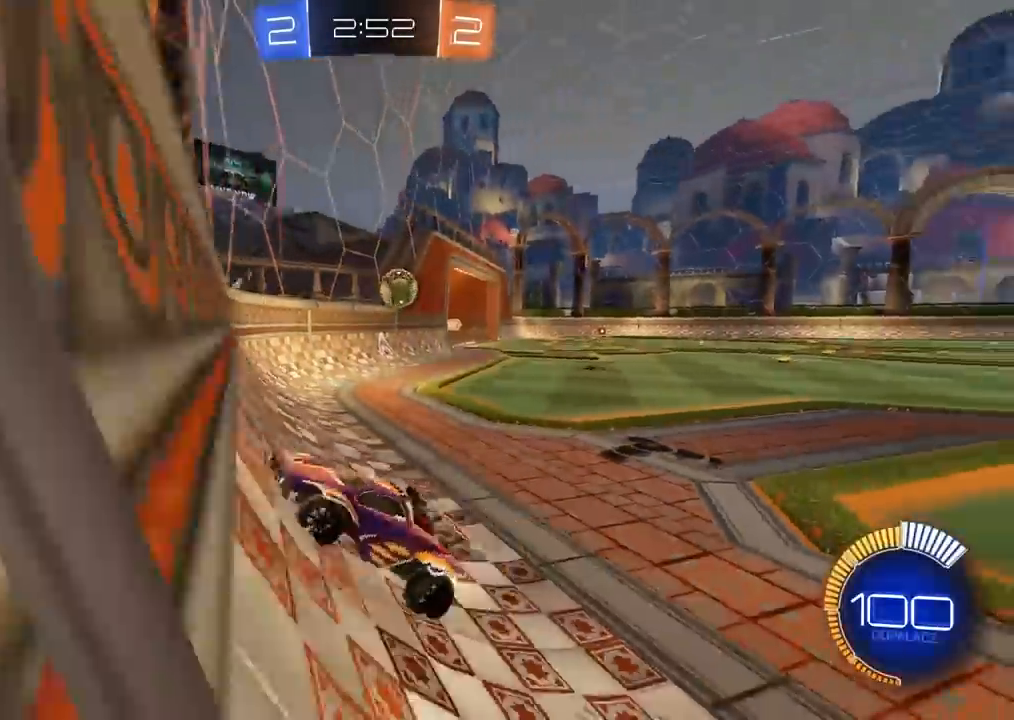
{"dt_ms": 500, "buttons": ["R2"], "left_stick": "right", "right_stick": "center", "events": [[233, "L1", "down"], [300, "L1", "up"]]}
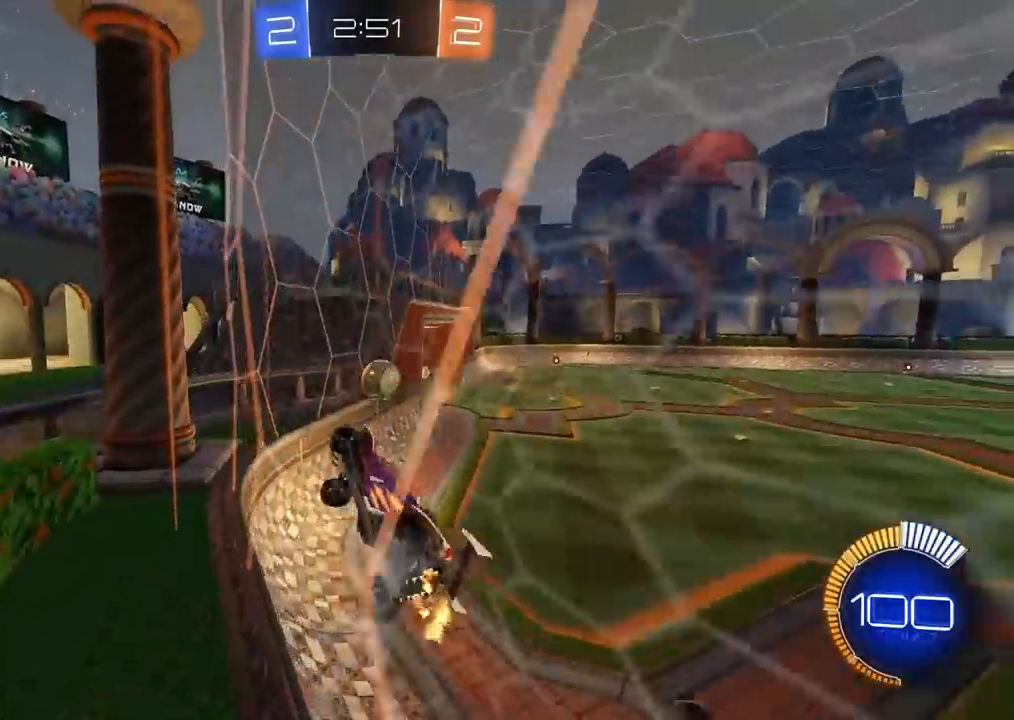
{"dt_ms": 500, "buttons": ["CIRCLE", "R2"], "left_stick": "center", "right_stick": "center", "events": [[17, "CIRCLE", "down"], [467, "left_stick", "center"]]}
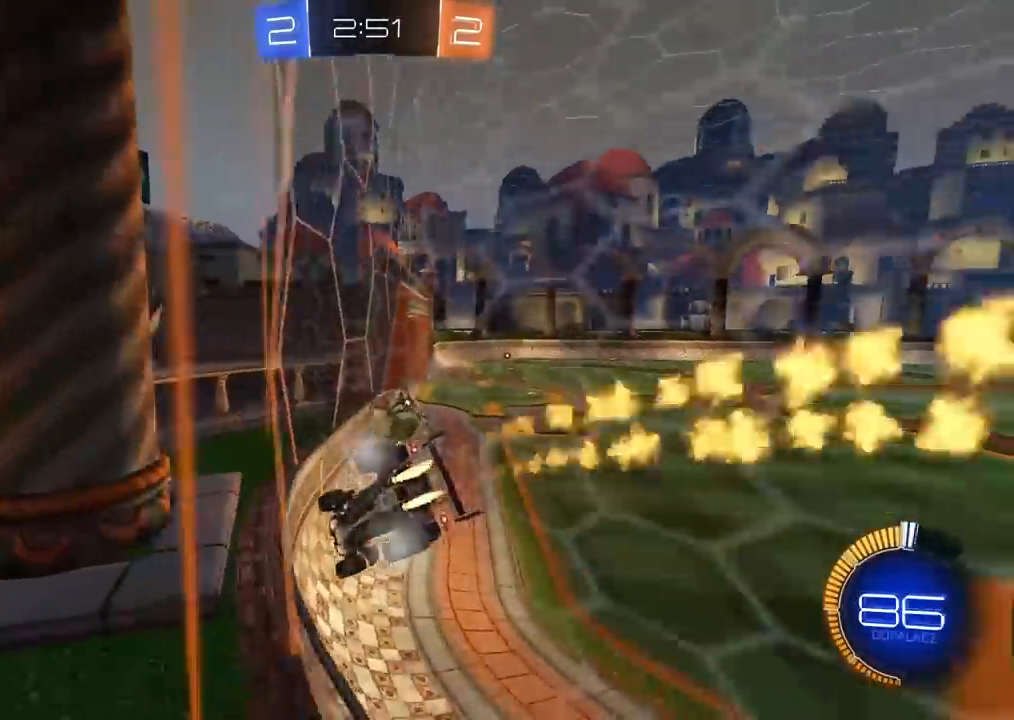
{"dt_ms": 1000, "buttons": ["CIRCLE", "TRIANGLE", "R2"], "left_stick": "left", "right_stick": "center", "events": [[33, "CIRCLE", "up"], [267, "R2", "up"], [300, "L2", "down"], [417, "L2", "up"], [500, "left_stick", "right"], [550, "L2", "down"], [667, "L2", "up"], [700, "R2", "down"], [733, "left_stick", "center"], [750, "CIRCLE", "down"], [933, "left_stick", "left"], [983, "TRIANGLE", "down"]]}
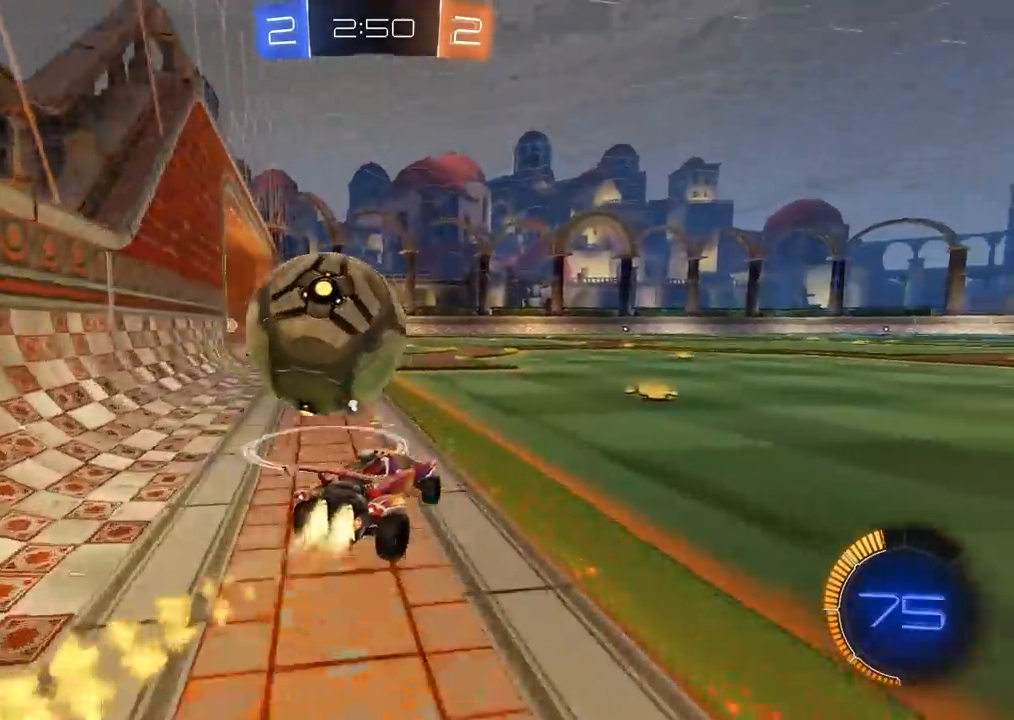
{"dt_ms": 500, "buttons": ["CROSS", "CIRCLE", "R2", "L3"], "left_stick": "up-left", "right_stick": "center", "events": [[100, "left_stick", "center"], [167, "TRIANGLE", "up"], [400, "left_stick", "up"], [433, "CROSS", "down"], [450, "left_stick", "up-left"], [467, "L3", "down"]]}
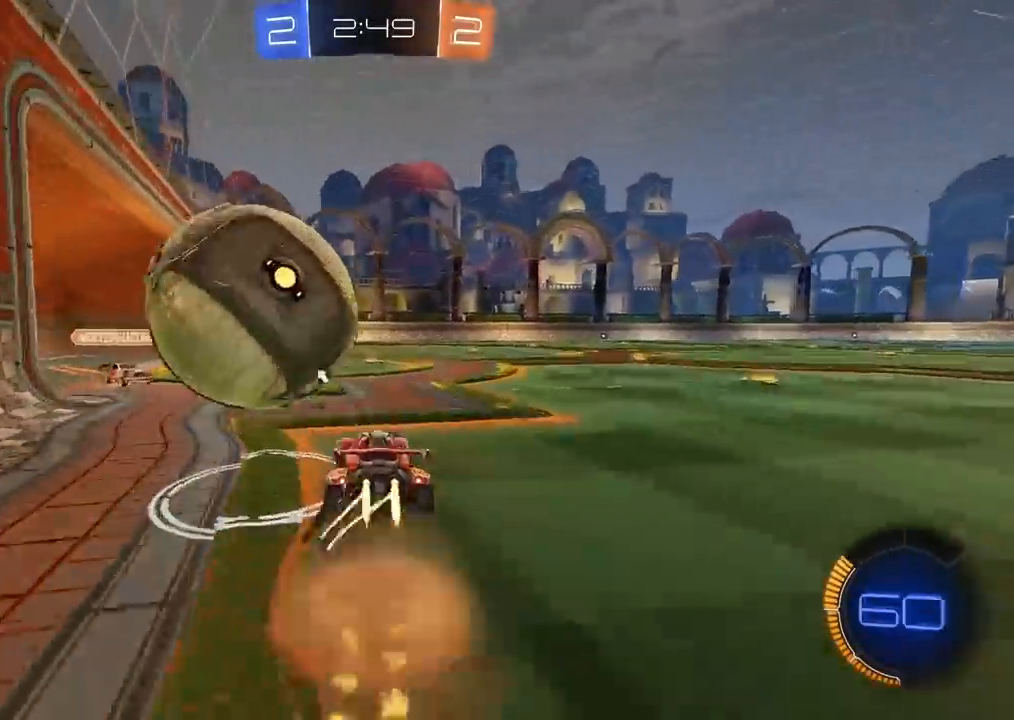
{"dt_ms": 500, "buttons": [], "left_stick": "left", "right_stick": "center", "events": [[17, "CIRCLE", "up"], [17, "CROSS", "up"], [67, "CIRCLE", "down"], [67, "CROSS", "down"], [217, "CIRCLE", "up"], [217, "L3", "up"], [233, "R2", "up"], [267, "CROSS", "up"], [300, "left_stick", "center"], [450, "left_stick", "left"]]}
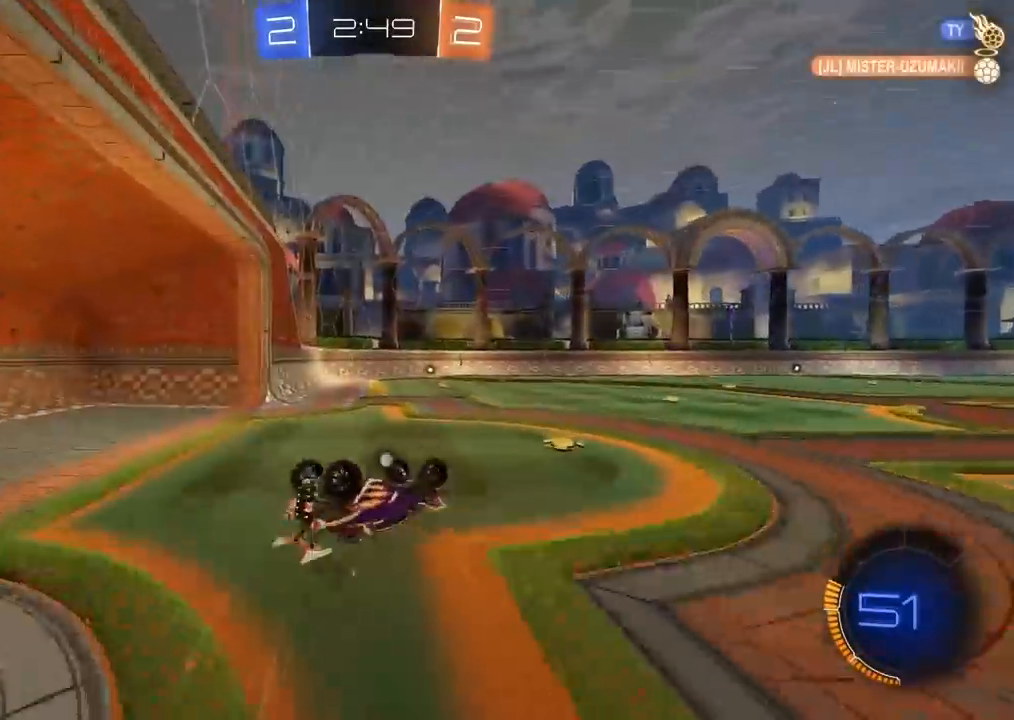
{"dt_ms": 500, "buttons": ["L2", "R2"], "left_stick": "up-right", "right_stick": "center", "events": [[17, "L1", "down"], [183, "L1", "up"], [200, "left_stick", "center"], [250, "R2", "down"], [417, "CIRCLE", "down"], [450, "CROSS", "down"], [450, "L2", "down"], [450, "left_stick", "up-right"], [467, "CIRCLE", "up"], [467, "CROSS", "up"]]}
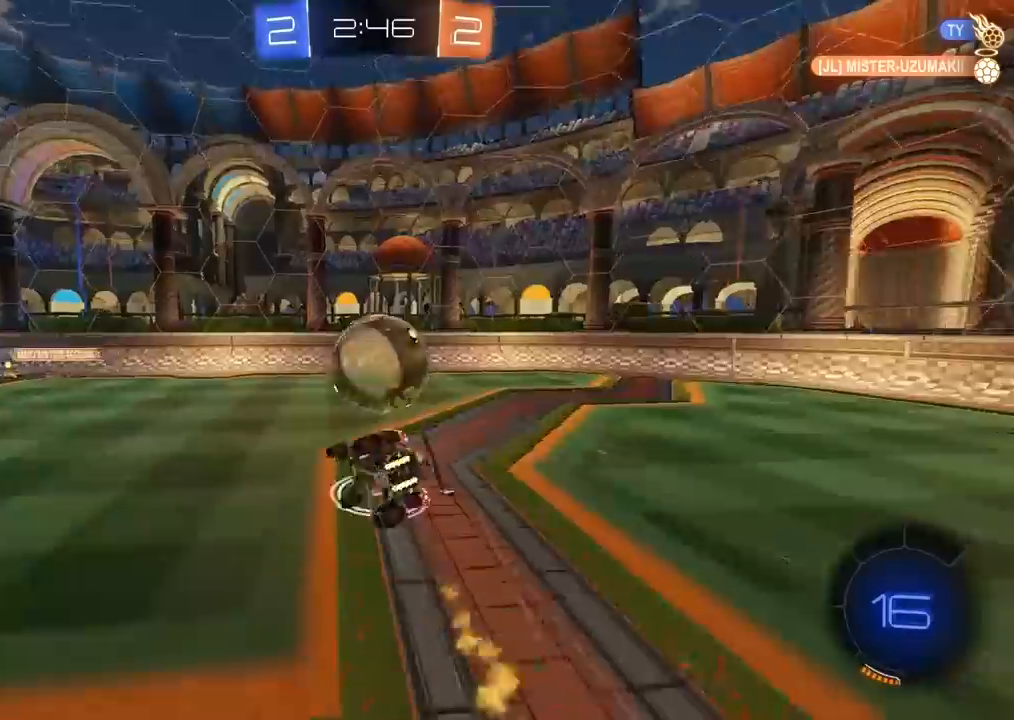
{"dt_ms": 500, "buttons": [], "left_stick": "center", "right_stick": "center", "events": [[100, "left_stick", "center"], [117, "R2", "up"], [167, "left_stick", "down"], [317, "TRIANGLE", "down"], [333, "left_stick", "center"], [417, "TRIANGLE", "up"], [450, "L2", "up"]]}
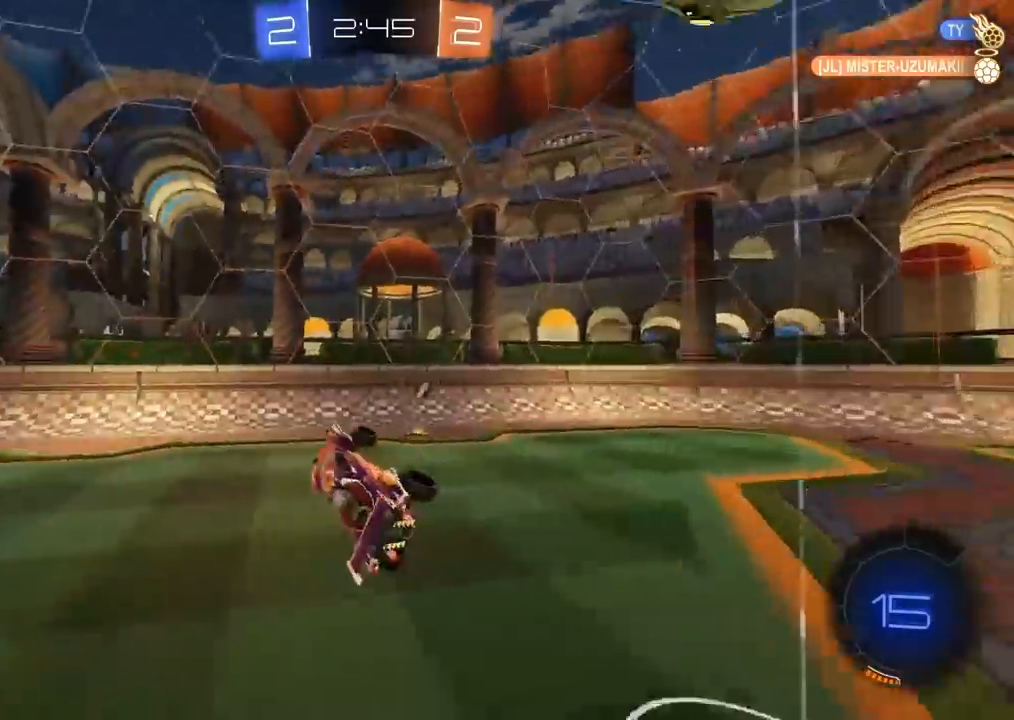
{"dt_ms": 500, "buttons": ["R2"], "left_stick": "left", "right_stick": "center", "events": [[367, "R2", "down"], [383, "TRIANGLE", "down"], [417, "left_stick", "left"], [483, "TRIANGLE", "up"]]}
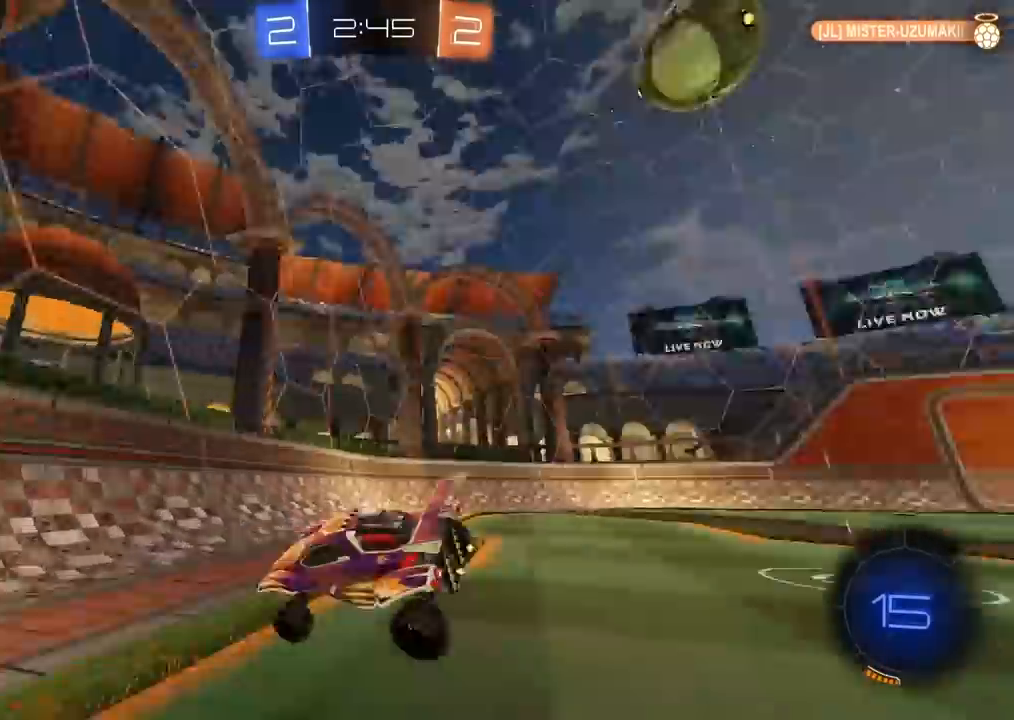
{"dt_ms": 500, "buttons": ["L1", "R2"], "left_stick": "left", "right_stick": "center", "events": [[383, "L1", "down"]]}
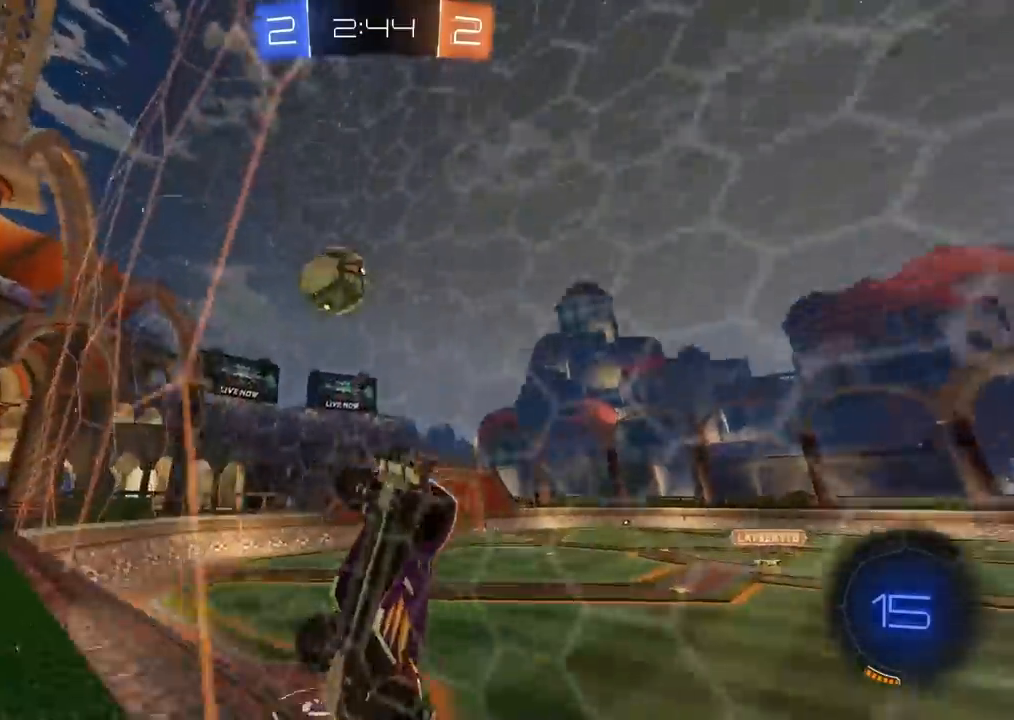
{"dt_ms": 500, "buttons": ["R2"], "left_stick": "left", "right_stick": "center", "events": [[17, "L1", "up"], [200, "TRIANGLE", "down"], [333, "TRIANGLE", "up"]]}
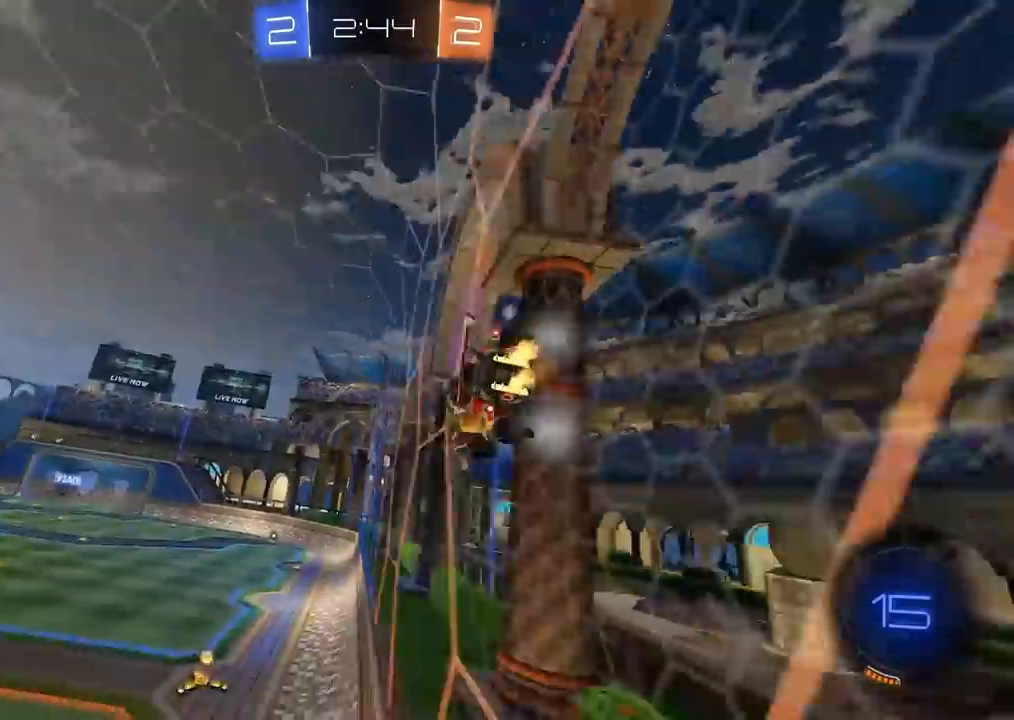
{"dt_ms": 500, "buttons": ["CIRCLE", "TRIANGLE", "R2"], "left_stick": "center", "right_stick": "center", "events": [[33, "left_stick", "center"], [233, "left_stick", "left"], [317, "CIRCLE", "down"], [433, "TRIANGLE", "down"], [500, "left_stick", "center"]]}
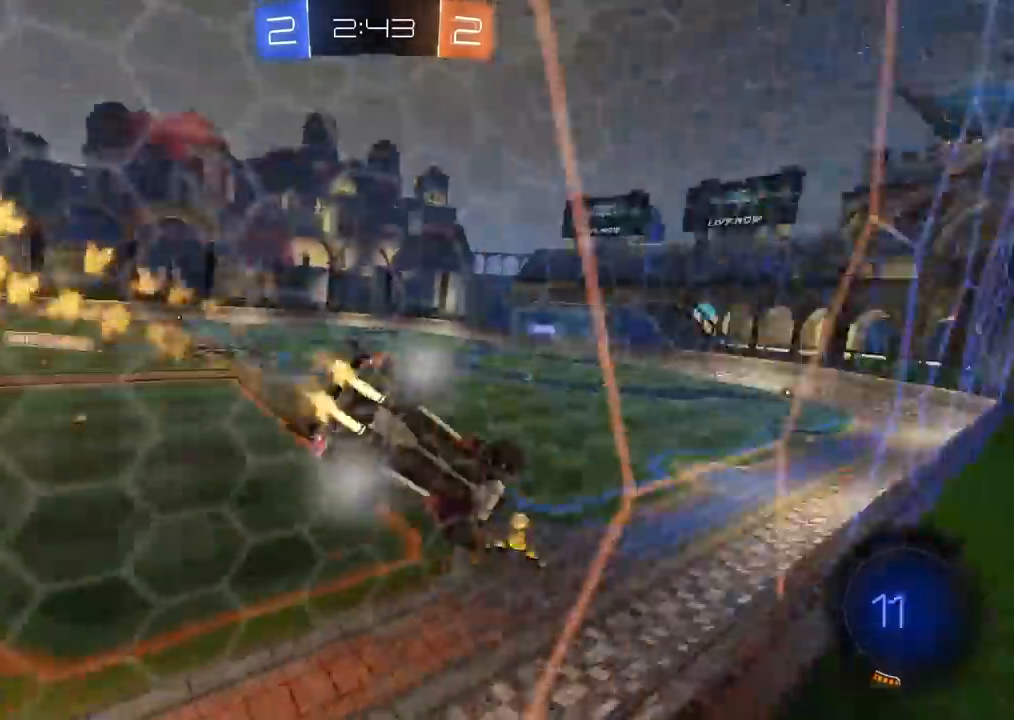
{"dt_ms": 500, "buttons": ["R2"], "left_stick": "left", "right_stick": "center", "events": [[83, "TRIANGLE", "up"], [117, "CIRCLE", "up"], [317, "left_stick", "left"]]}
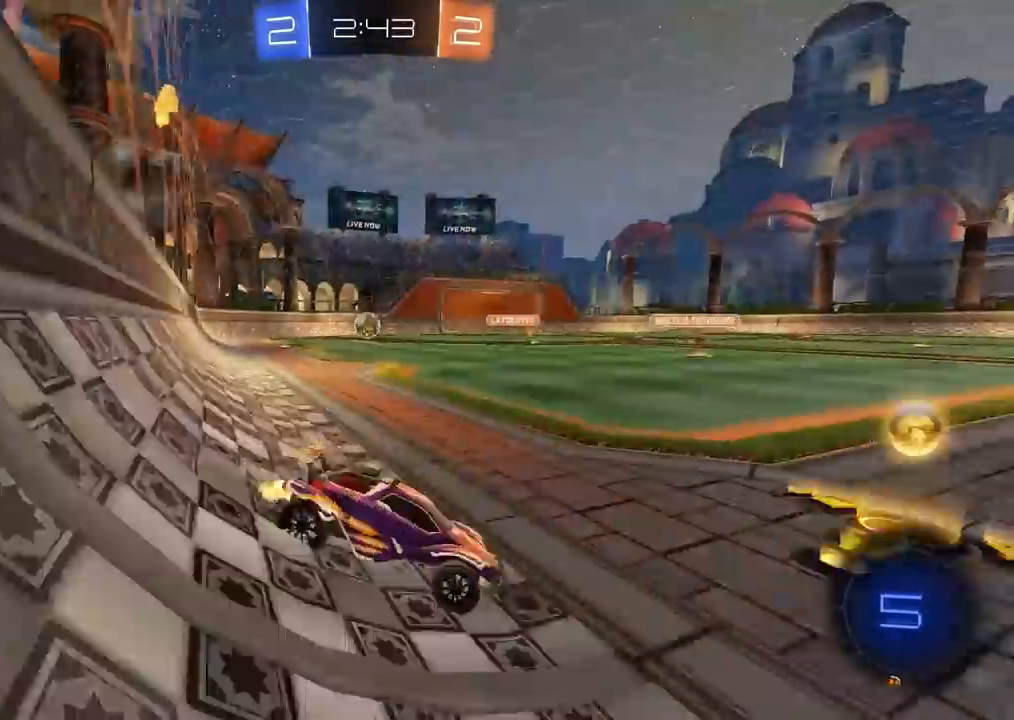
{"dt_ms": 500, "buttons": ["R2"], "left_stick": "left", "right_stick": "center", "events": [[50, "L2", "down"], [367, "left_stick", "center"], [417, "L2", "up"], [417, "left_stick", "left"]]}
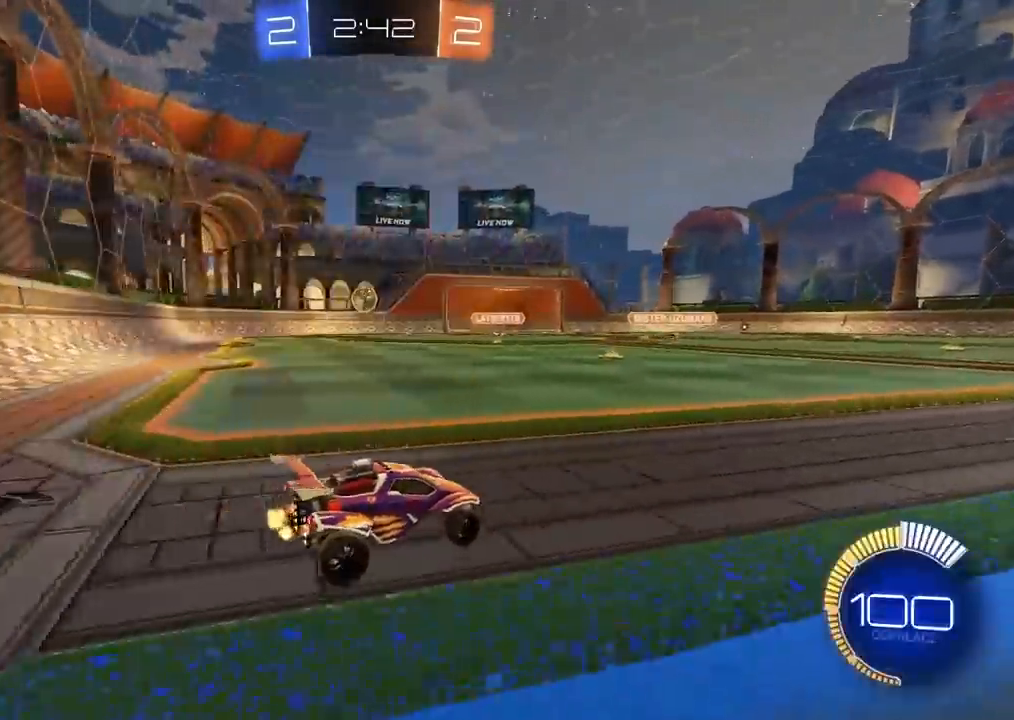
{"dt_ms": 500, "buttons": ["R2"], "left_stick": "center", "right_stick": "center", "events": [[117, "left_stick", "up-right"], [283, "left_stick", "center"]]}
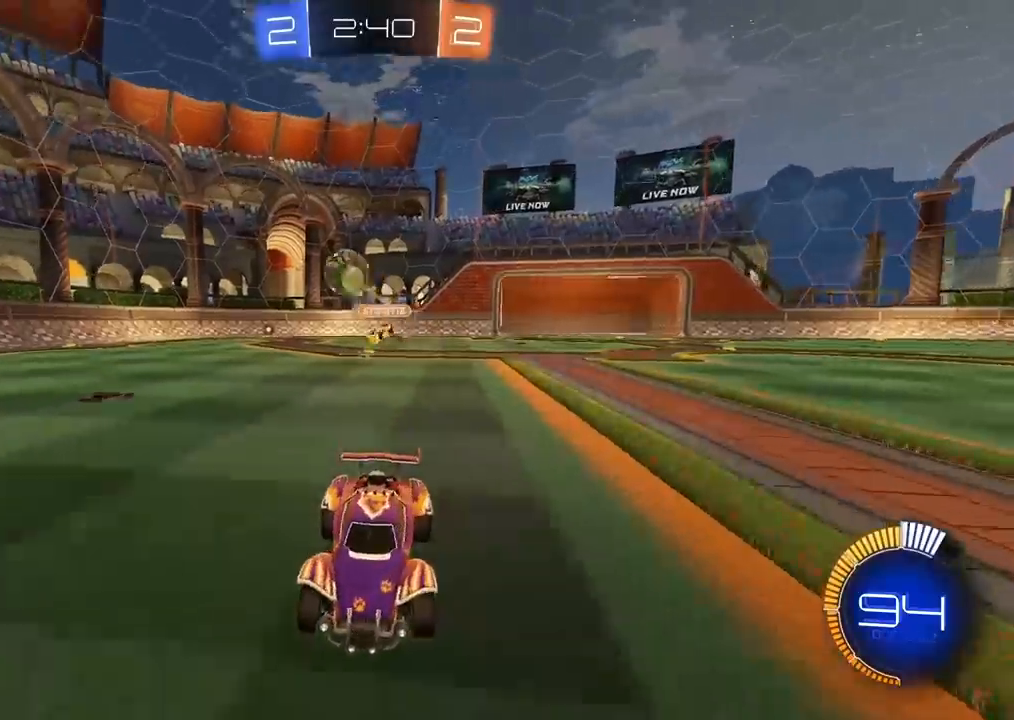
{"dt_ms": 500, "buttons": ["R2"], "left_stick": "right", "right_stick": "center", "events": [[100, "CIRCLE", "down"], [117, "left_stick", "right"], [367, "CIRCLE", "up"]]}
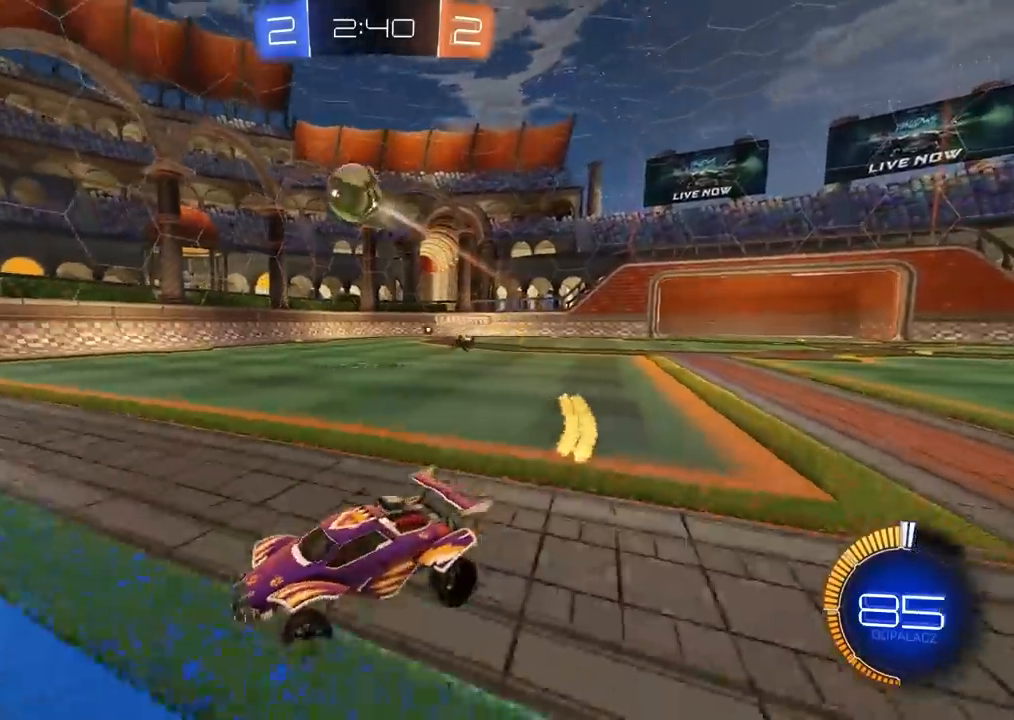
{"dt_ms": 500, "buttons": ["CIRCLE", "R2"], "left_stick": "left", "right_stick": "center", "events": [[67, "CIRCLE", "down"], [200, "TRIANGLE", "down"], [267, "left_stick", "center"], [350, "left_stick", "left"], [433, "TRIANGLE", "up"]]}
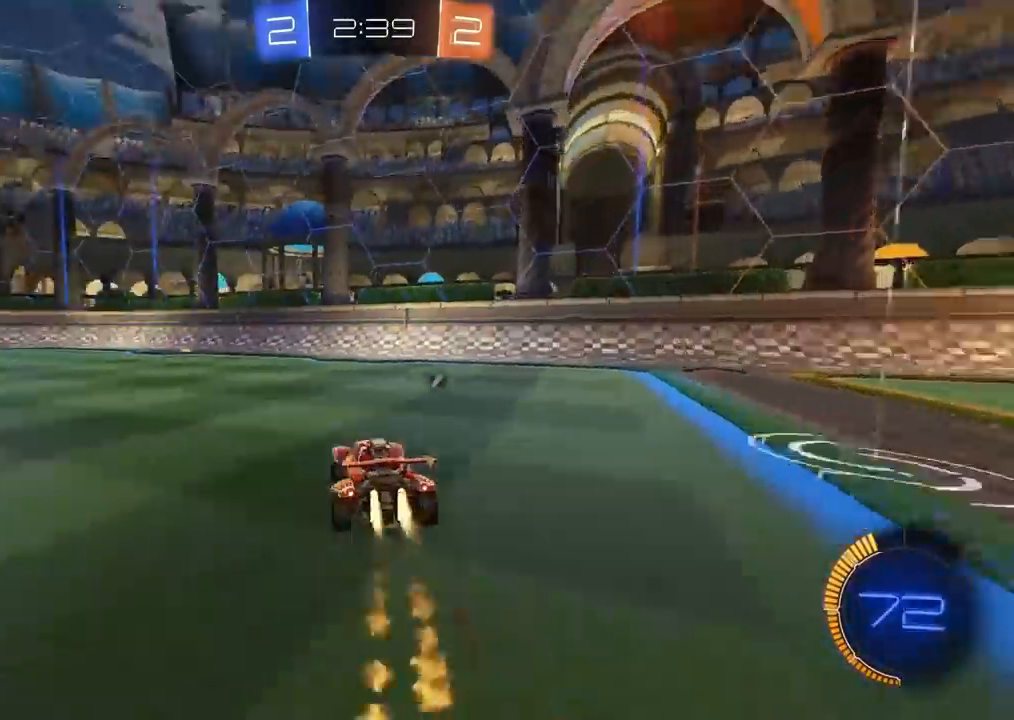
{"dt_ms": 500, "buttons": ["R2"], "left_stick": "left", "right_stick": "center", "events": [[50, "left_stick", "center"], [117, "left_stick", "left"], [267, "CIRCLE", "up"], [317, "left_stick", "center"], [433, "left_stick", "left"]]}
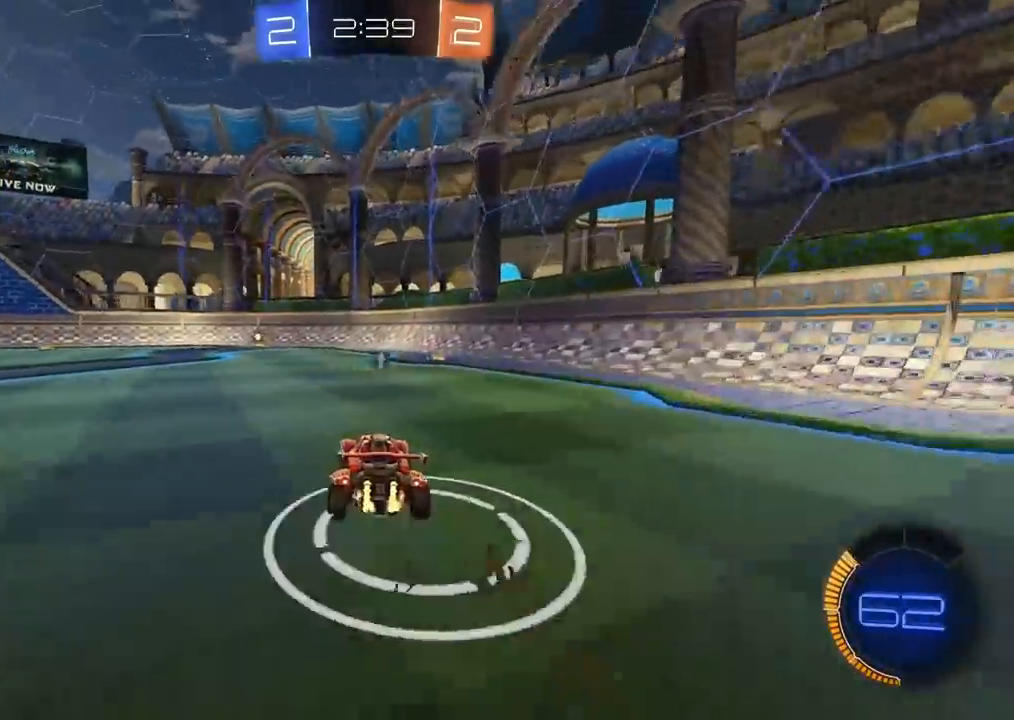
{"dt_ms": 500, "buttons": ["R2"], "left_stick": "center", "right_stick": "center", "events": [[33, "CIRCLE", "down"], [83, "left_stick", "center"], [217, "left_stick", "right"], [300, "CIRCLE", "up"], [333, "left_stick", "center"]]}
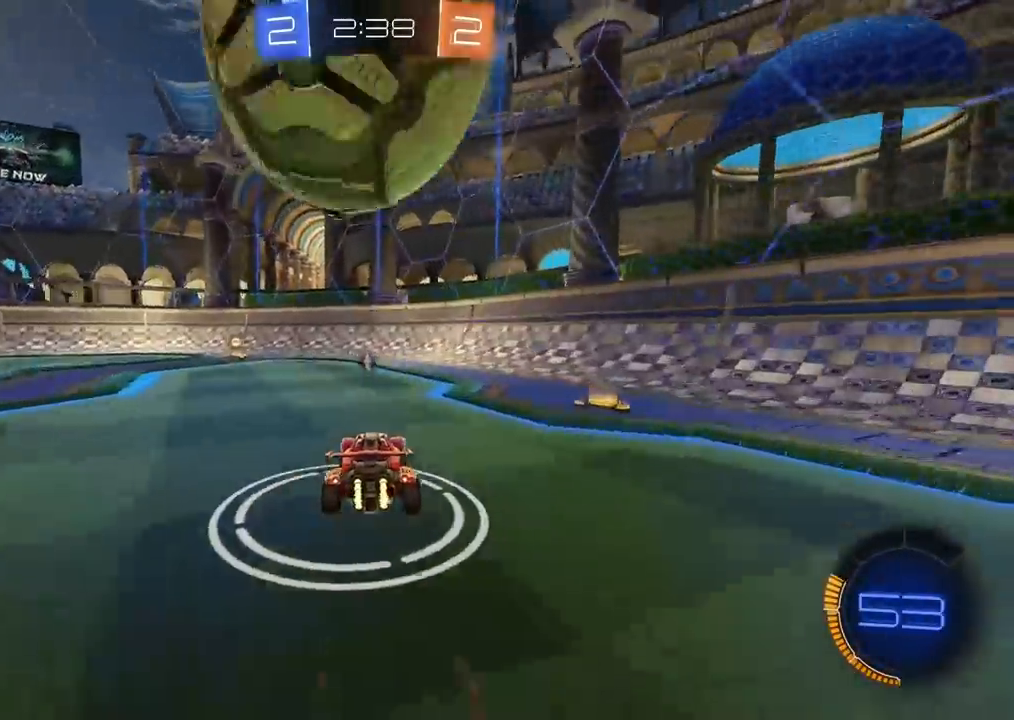
{"dt_ms": 500, "buttons": ["CIRCLE", "R2"], "left_stick": "left", "right_stick": "center", "events": [[117, "left_stick", "left"], [150, "L1", "down"], [300, "L1", "up"], [433, "CIRCLE", "down"]]}
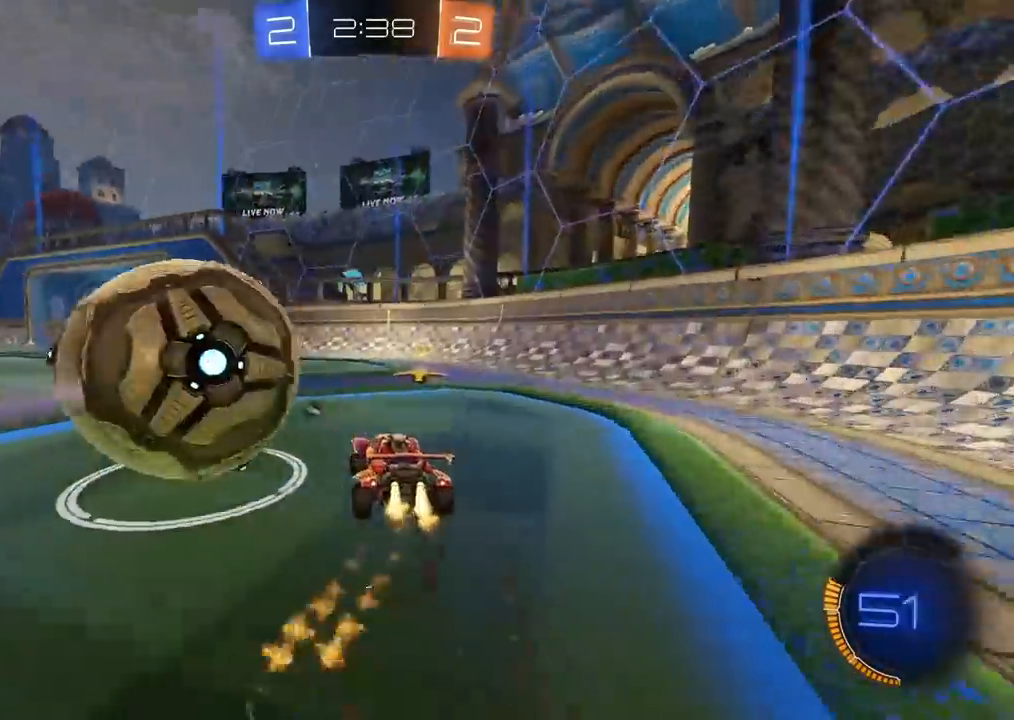
{"dt_ms": 500, "buttons": ["CIRCLE", "R2"], "left_stick": "center", "right_stick": "center", "events": [[33, "CIRCLE", "up"], [67, "left_stick", "right"], [133, "CIRCLE", "down"], [317, "left_stick", "center"], [383, "left_stick", "left"], [500, "left_stick", "center"]]}
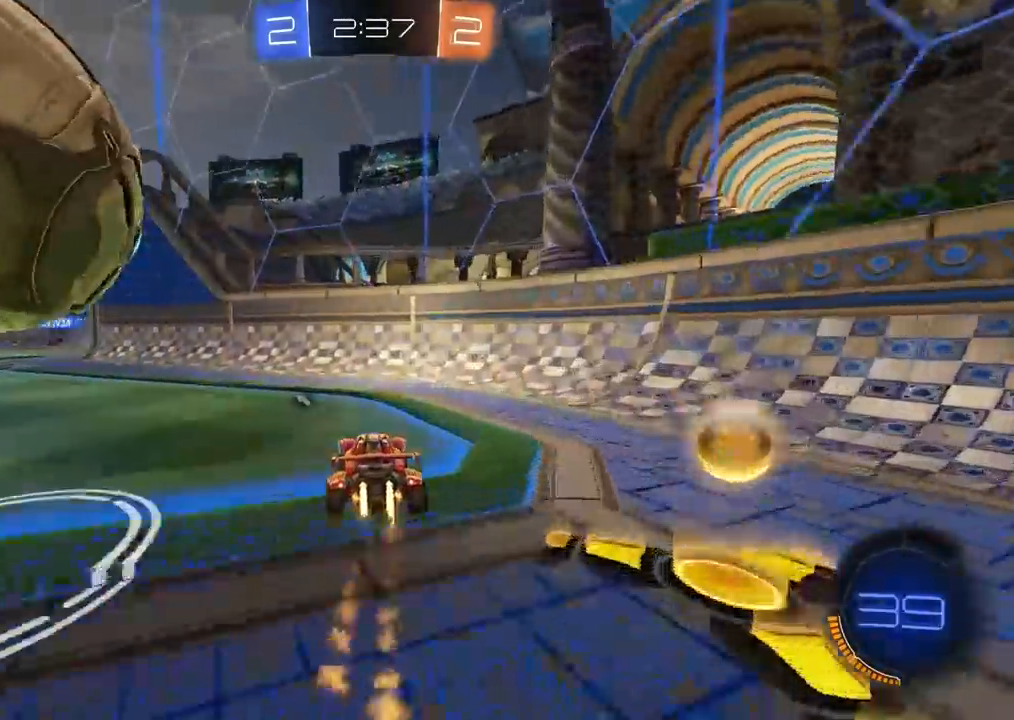
{"dt_ms": 500, "buttons": ["R2"], "left_stick": "left", "right_stick": "center", "events": [[67, "CIRCLE", "up"], [200, "R2", "up"], [233, "left_stick", "left"], [283, "L2", "down"], [333, "R2", "down"], [383, "L2", "up"]]}
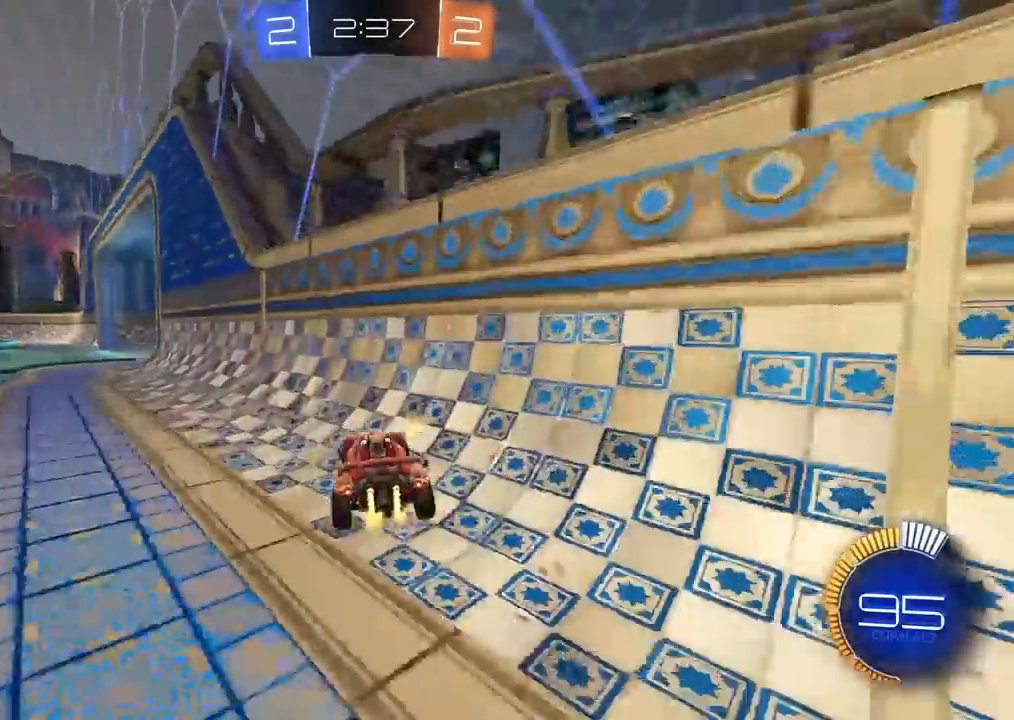
{"dt_ms": 500, "buttons": ["R2"], "left_stick": "left", "right_stick": "center", "events": [[300, "L2", "down"], [300, "R2", "up"], [483, "R2", "down"], [500, "L2", "up"]]}
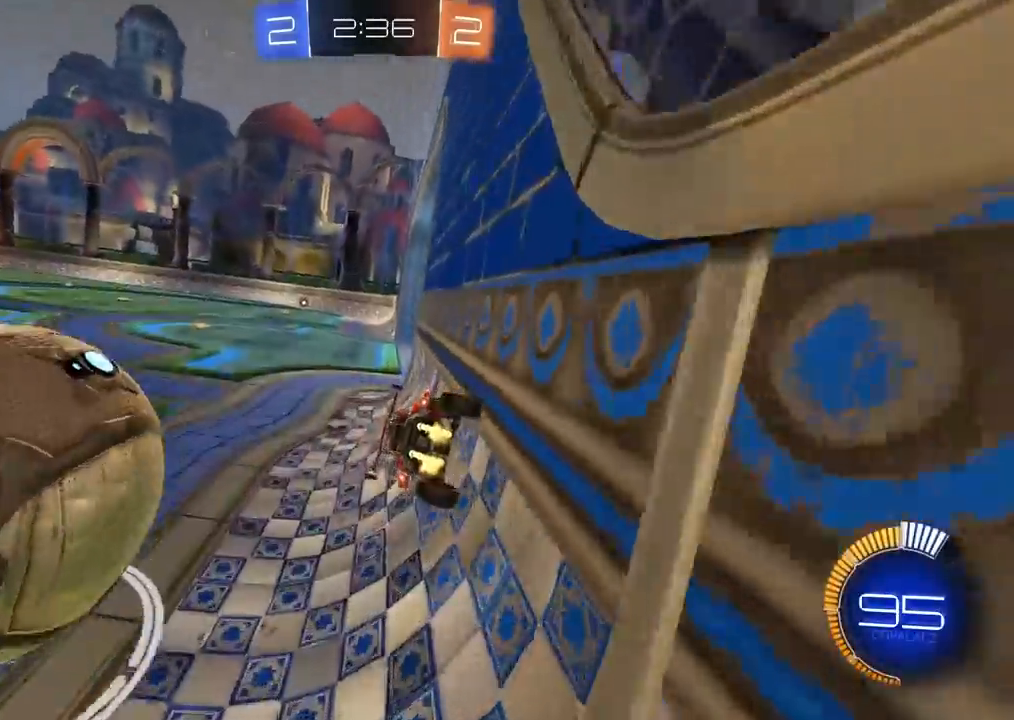
{"dt_ms": 500, "buttons": ["CIRCLE", "R2"], "left_stick": "left", "right_stick": "center", "events": [[233, "CIRCLE", "down"]]}